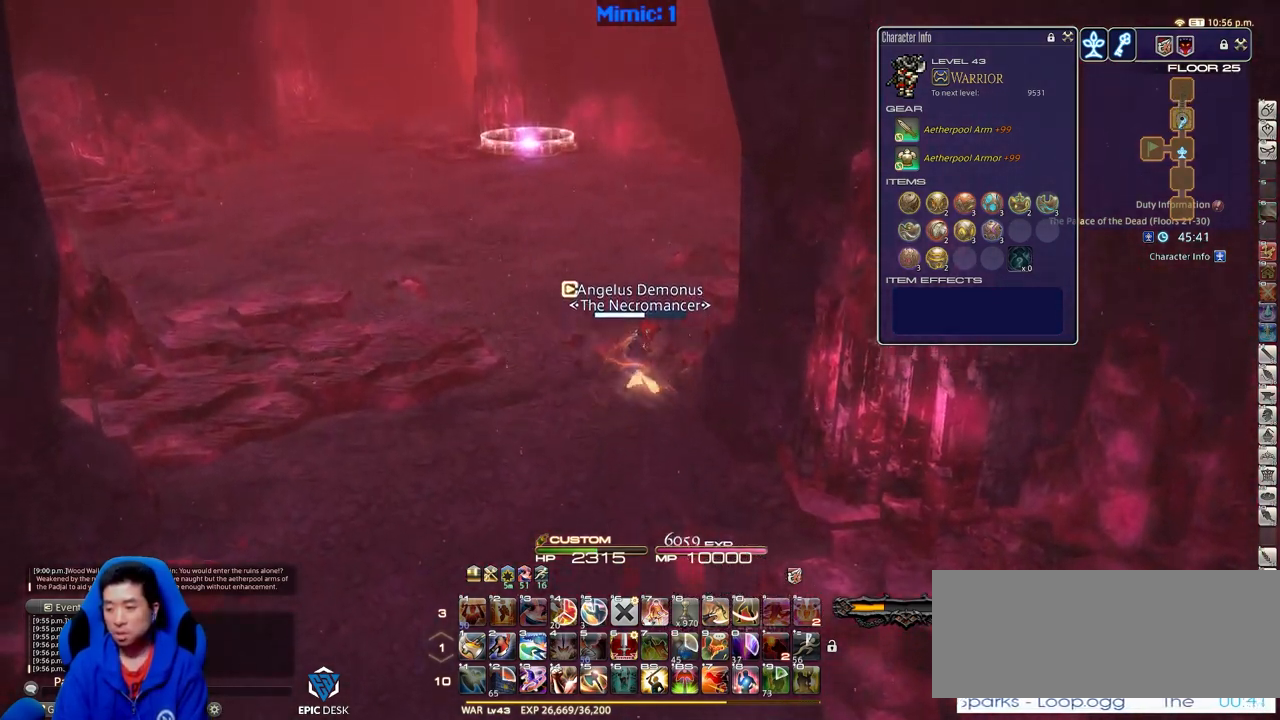
Gameplay with keyboard; each line is a JSON object with the keys held at the frame after it. "events" lists presses ("down") and releases ("up") of ".", "/", "0", "1", "2", "3", "4", "5", "6", "7", "8", "9", "a", "alt_l", "alt_r", "b", "backslash", "backspace", "c", "caps_lock", "comma", "ctrl_l", "ctrl_r", "d", "down", "e", "equals", "escape", "f", "f1", "f10", "f11", "f12", "f2", "f3", "f4", "f5", "f6", "f7", "f8", "f9", "g", "h", "i", "j", "k", "l", "lbracket", "left", "m", "minus", "n", "o", "p", "q", "quote", "r", "rbracket", "return", "right", "s", "semicolon", "shift_l", "shift_r", "space", "super", "t", "tab", "tilde", "u", "up", "v", "w", "x", "y" and "z" between this image and that frame as [ms after this image, input, new state], when the widget could be followed in between. No other keys are recorded. Mouse input is not recorded.
{"keys": ["w"], "events": [[34, "rbracket", "down"], [367, "rbracket", "up"]]}
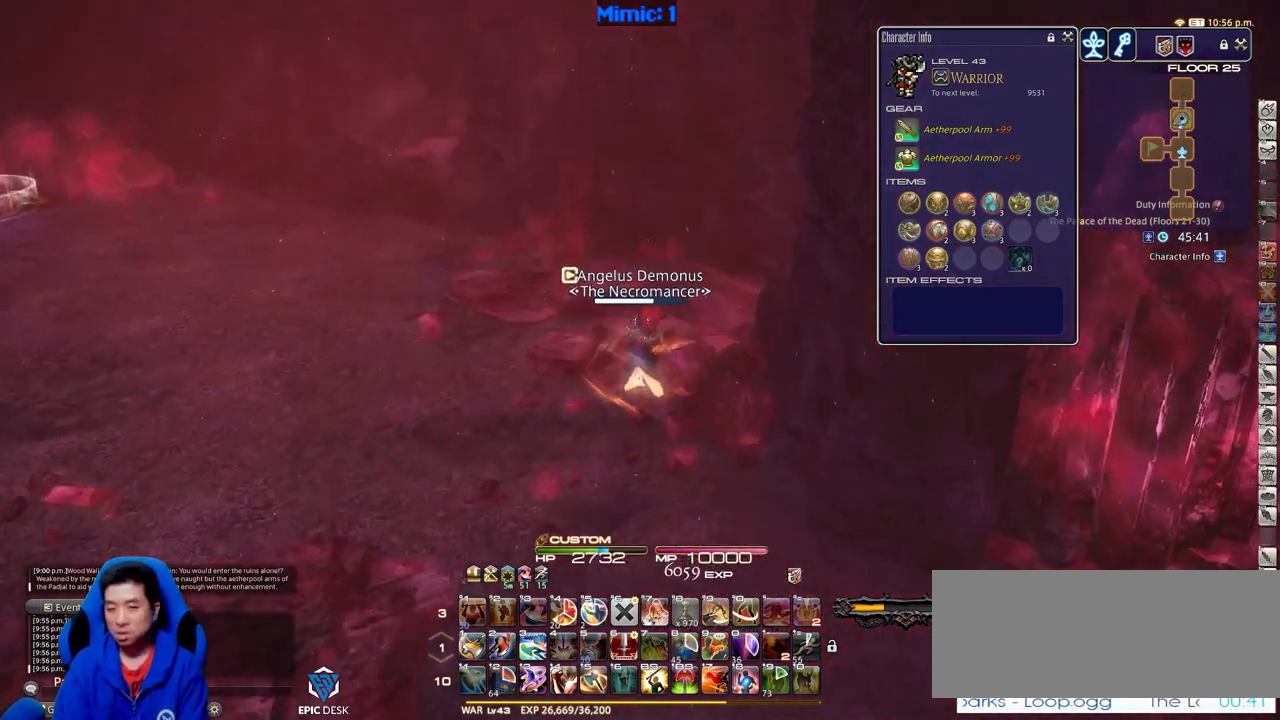
{"keys": ["w"], "events": []}
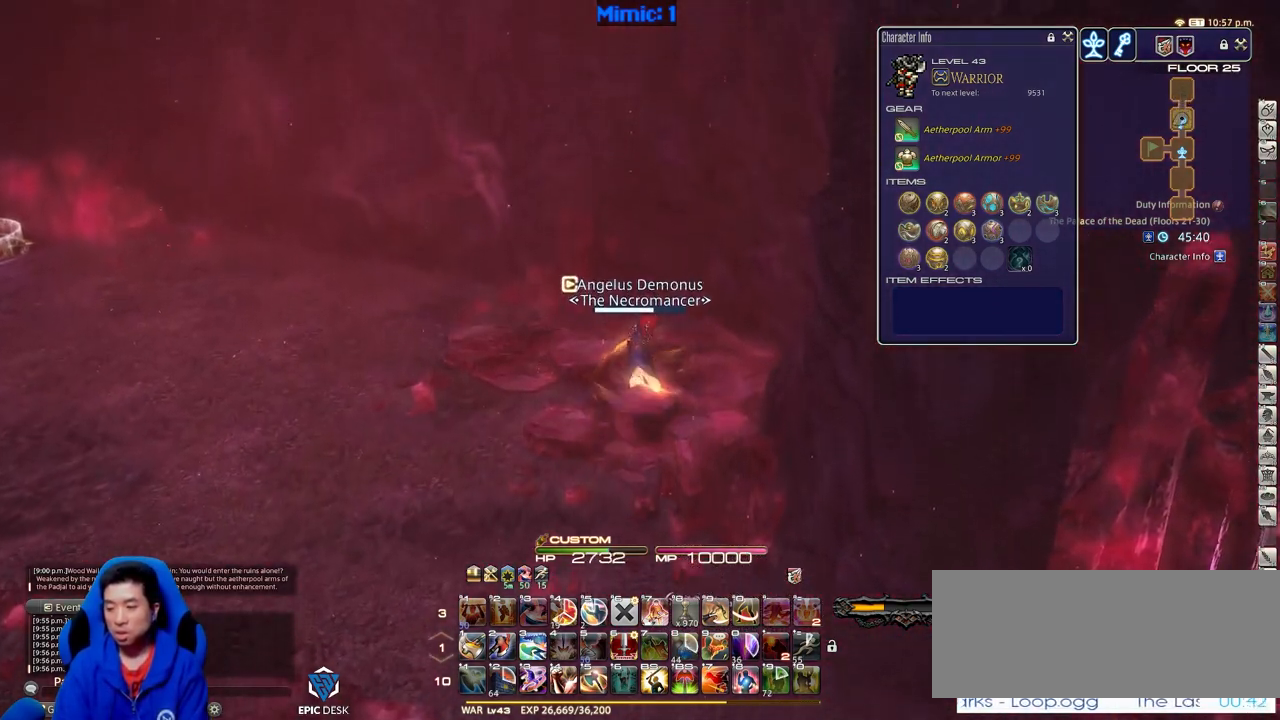
{"keys": ["p", "w"], "events": [[200, "p", "down"]]}
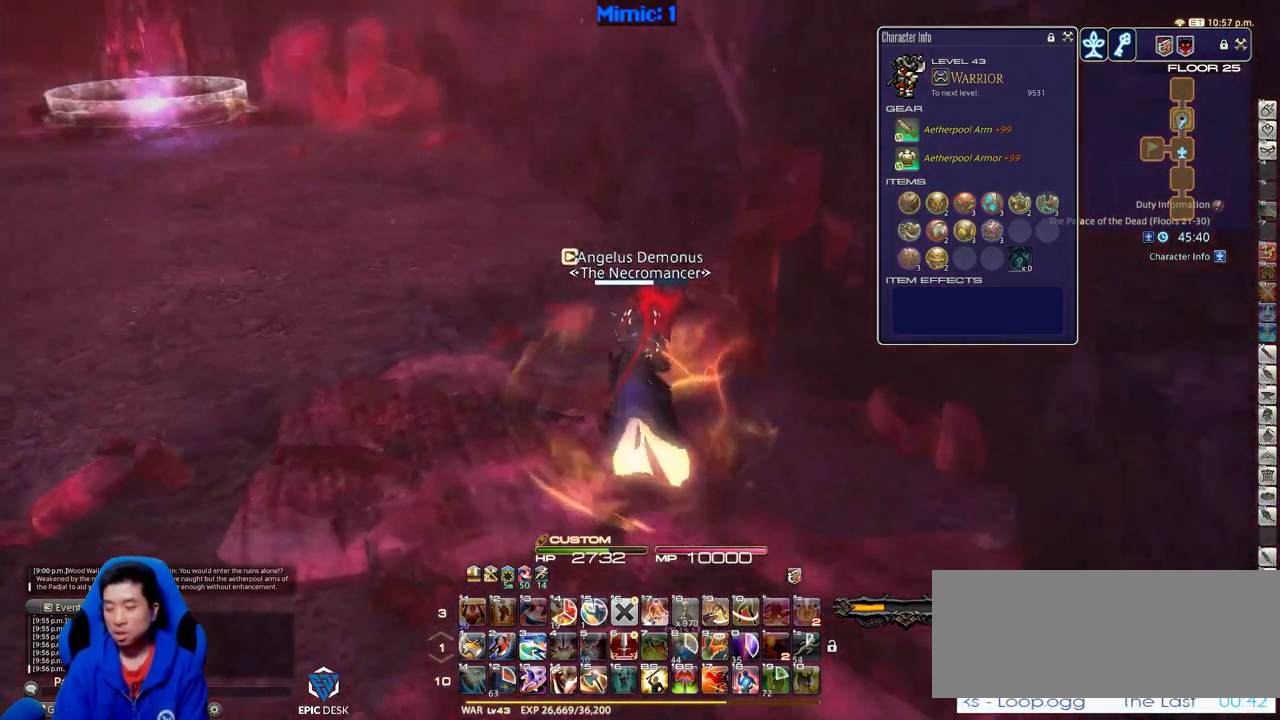
{"keys": ["w"], "events": [[133, "p", "up"]]}
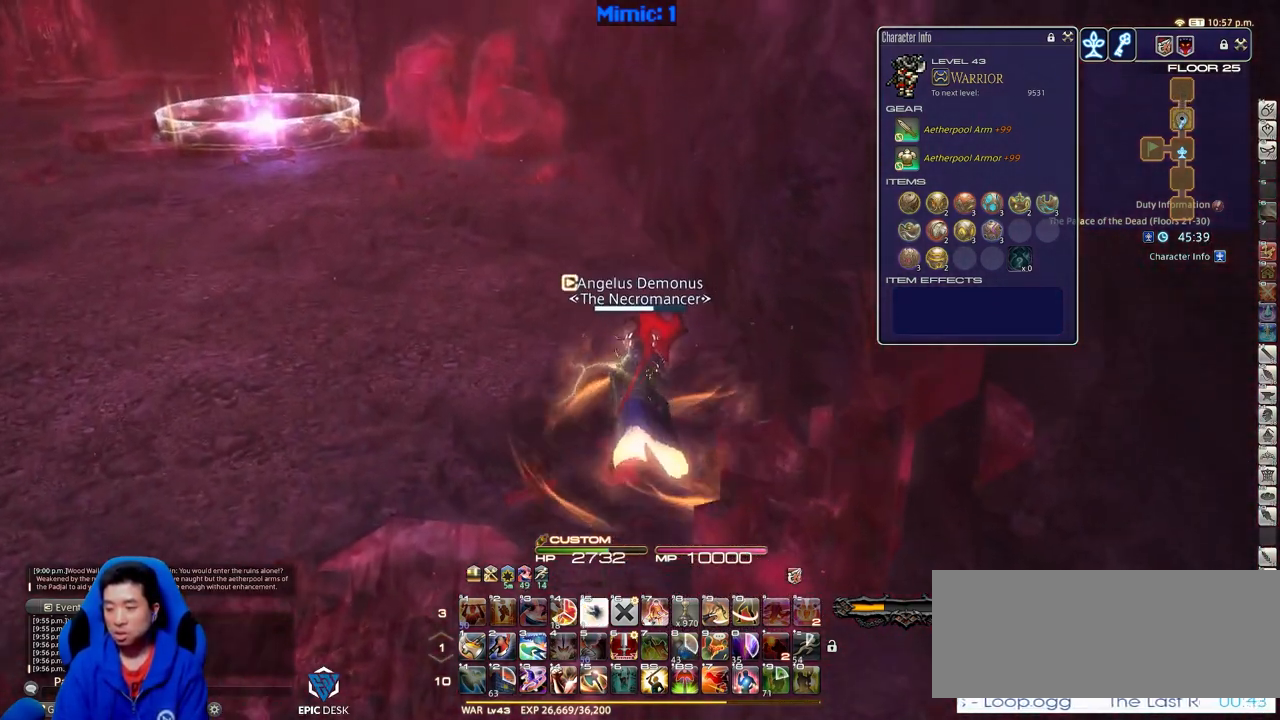
{"keys": ["w"], "events": []}
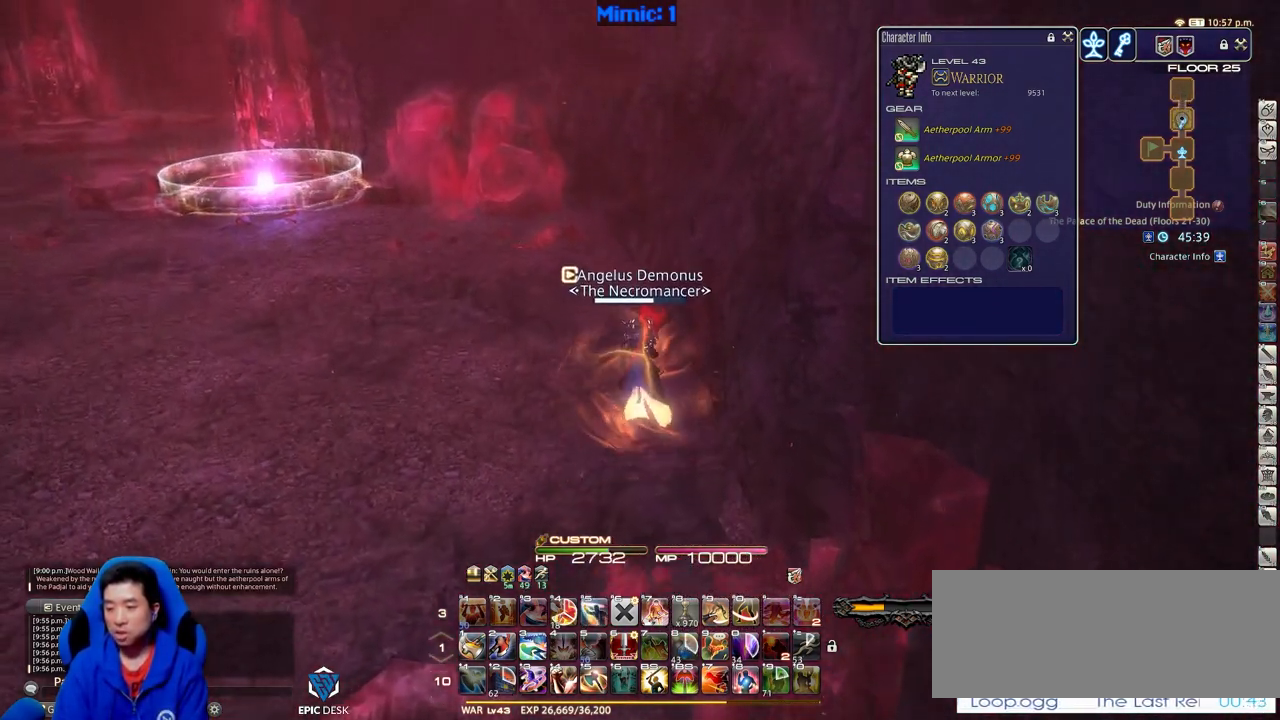
{"keys": ["w"], "events": [[50, "p", "down"], [283, "p", "up"]]}
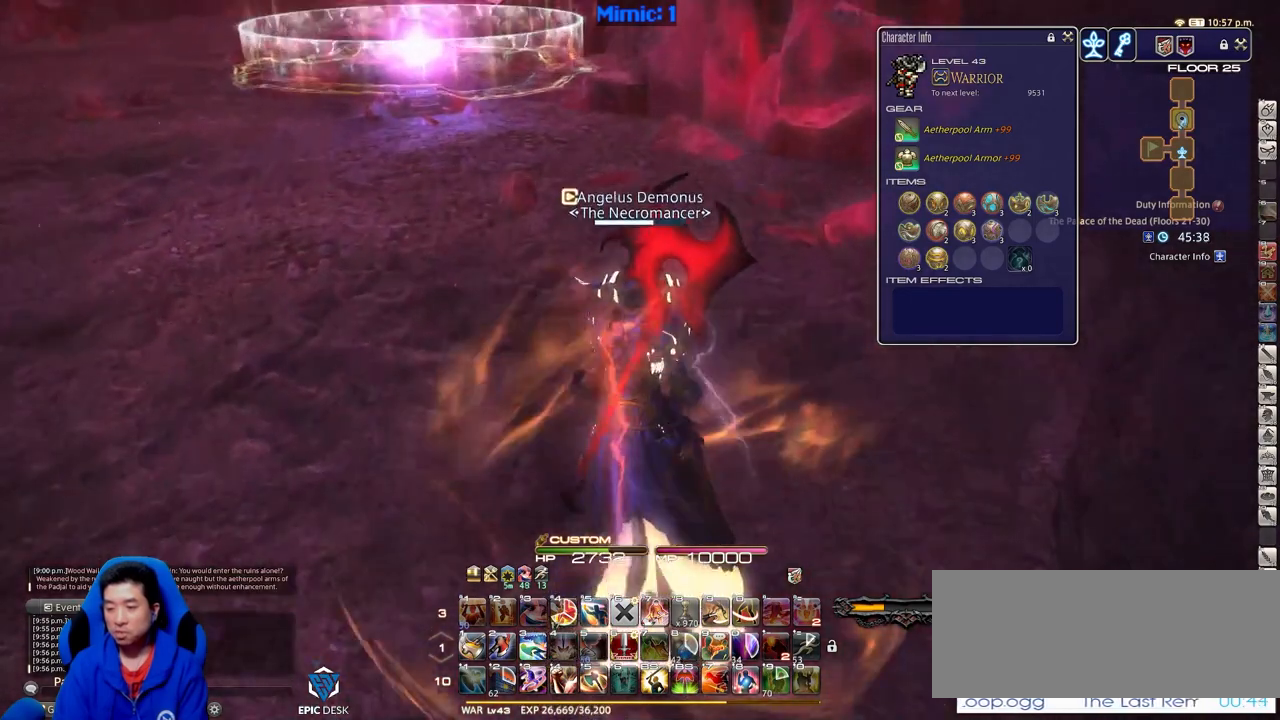
{"keys": ["a", "w"], "events": [[384, "a", "down"]]}
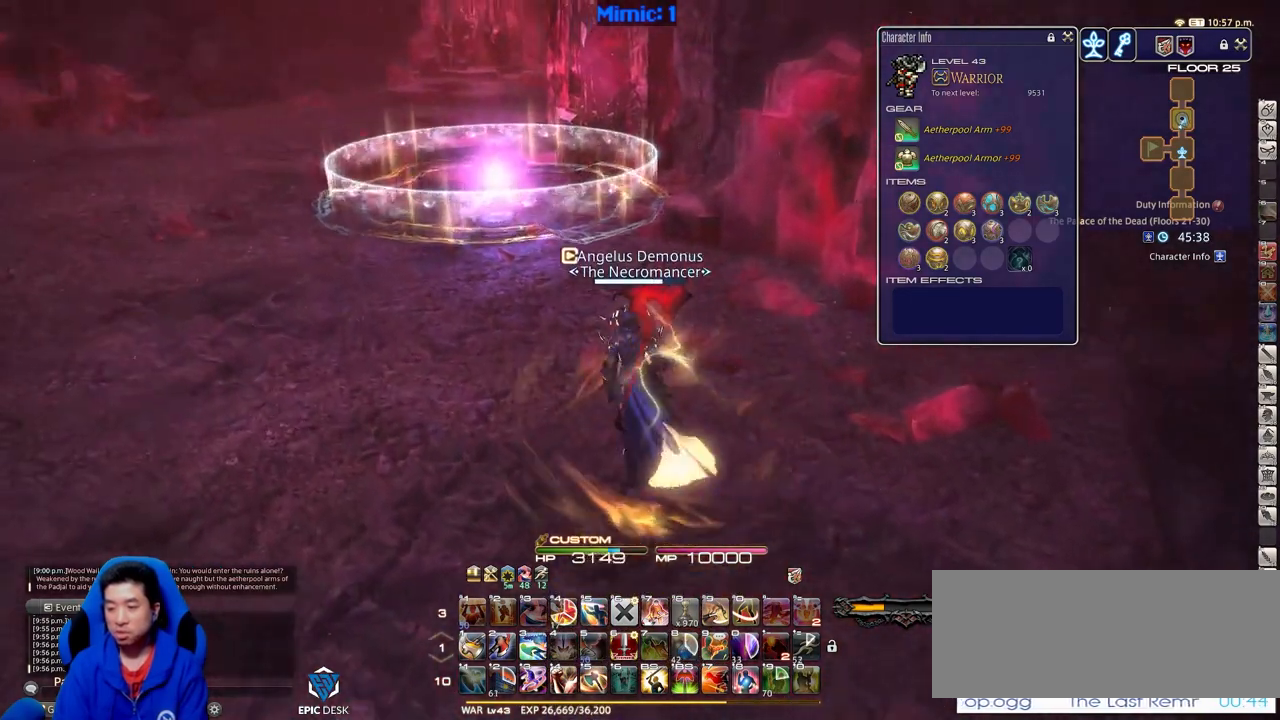
{"keys": ["a", "w"], "events": [[33, "rbracket", "down"], [367, "rbracket", "up"]]}
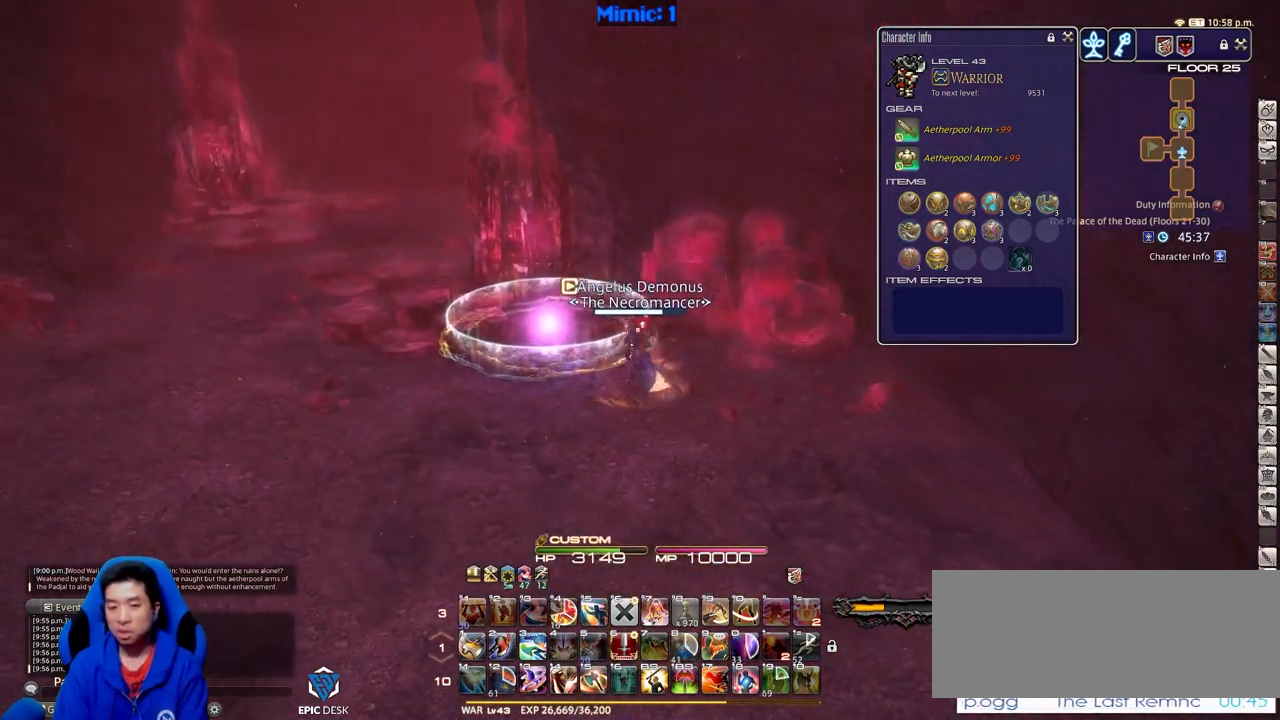
{"keys": ["p"], "events": [[134, "rbracket", "down"], [284, "a", "up"], [284, "w", "up"], [367, "p", "down"], [367, "rbracket", "up"]]}
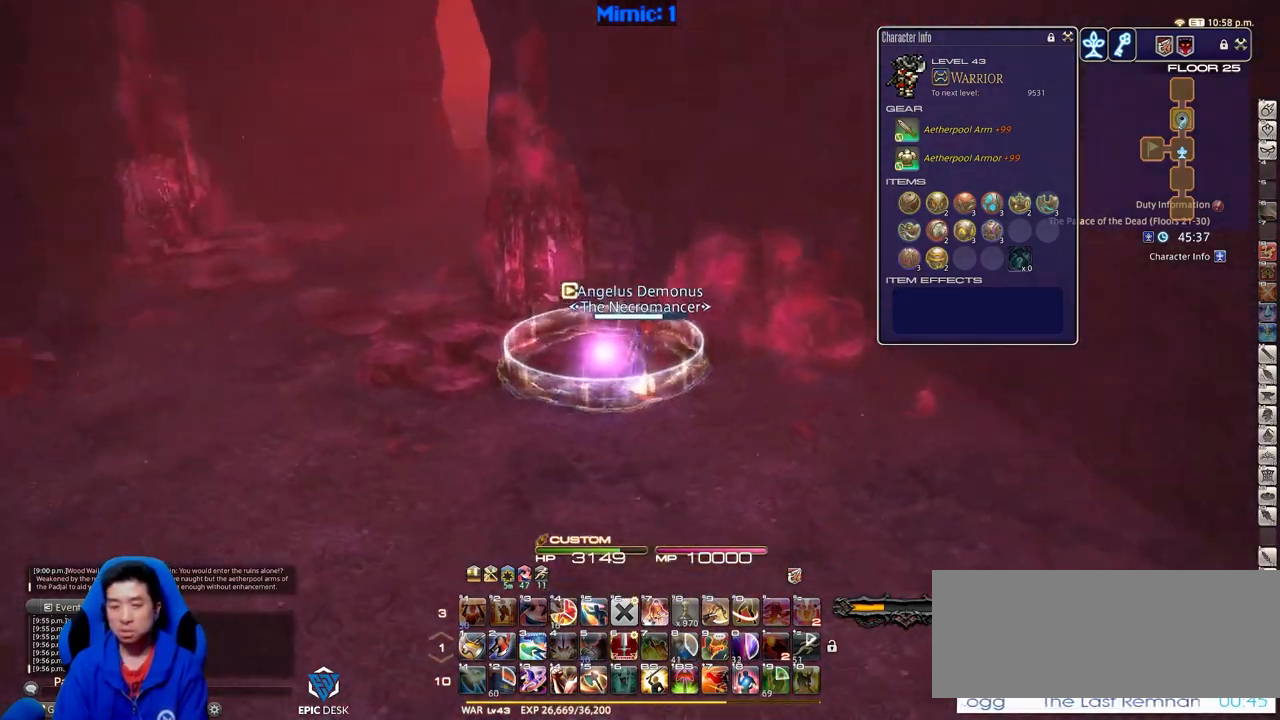
{"keys": [], "events": [[350, "p", "up"]]}